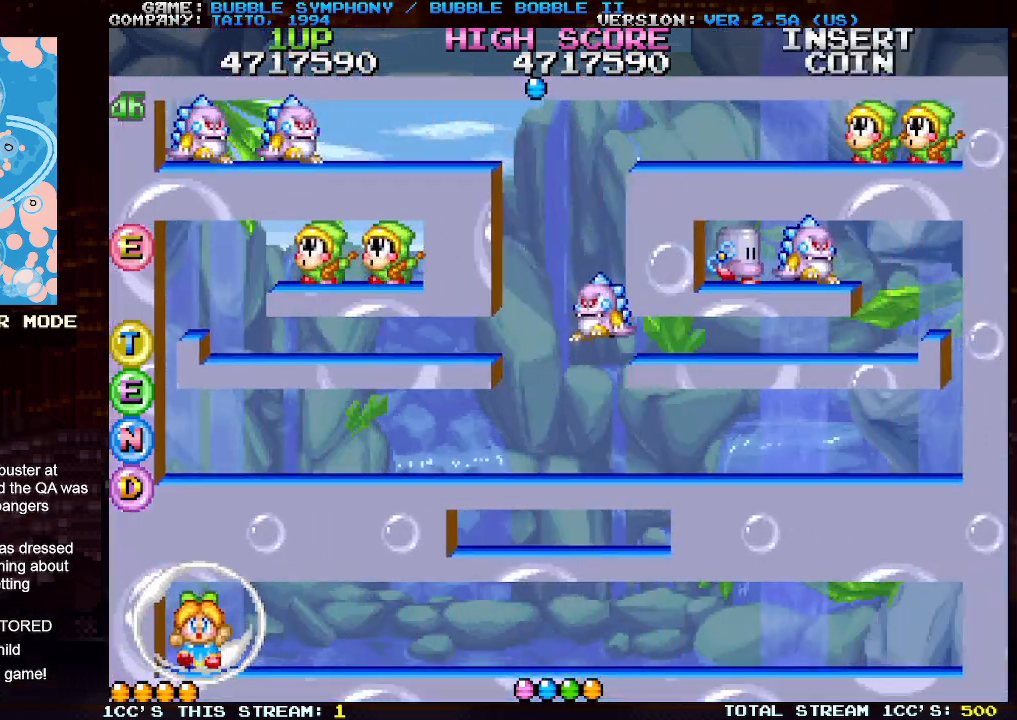
Gameplay with a controller (arcade stick); each line is a JSON object with the inputs held at the frame after it. "events" lists button and stick changes between this image and that frame as [ms after this image, input, new state], when the widget could be followed in between. Not read: L3 R3.
{"buttons": [], "left_stick": "right", "events": []}
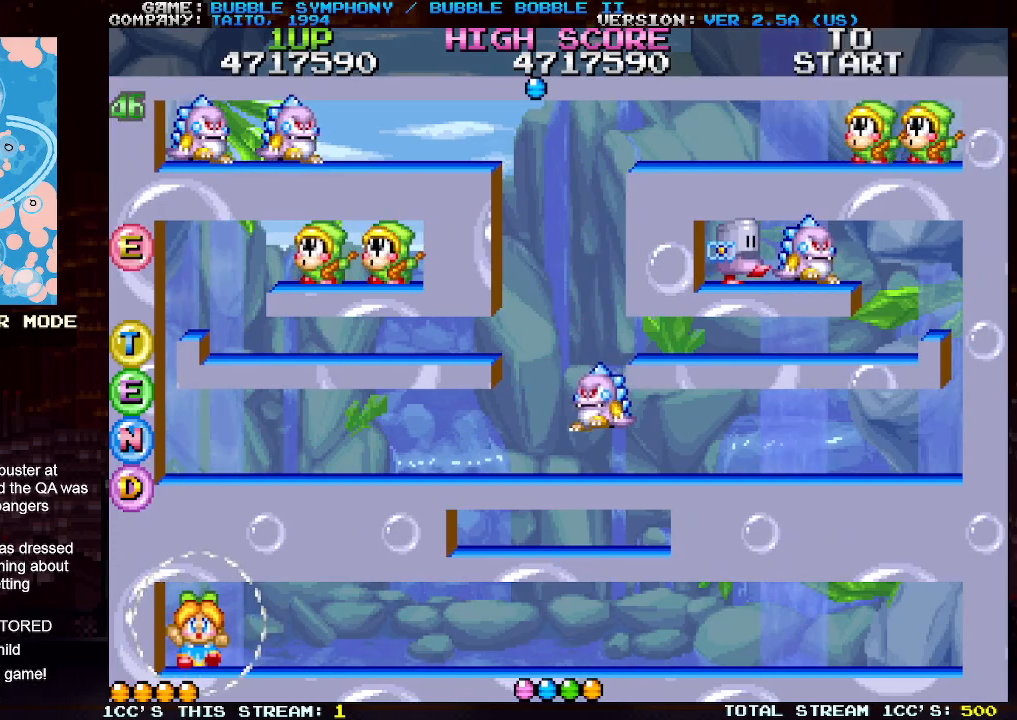
{"buttons": [], "left_stick": "right", "events": []}
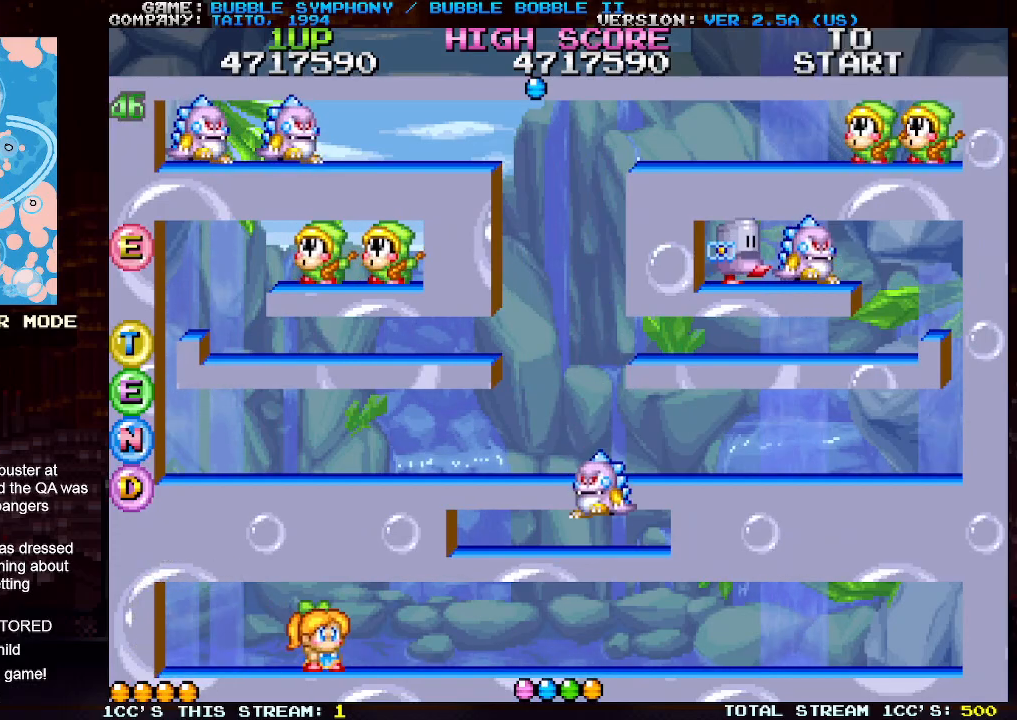
{"buttons": [], "left_stick": "center", "events": [[417, "left_stick", "center"]]}
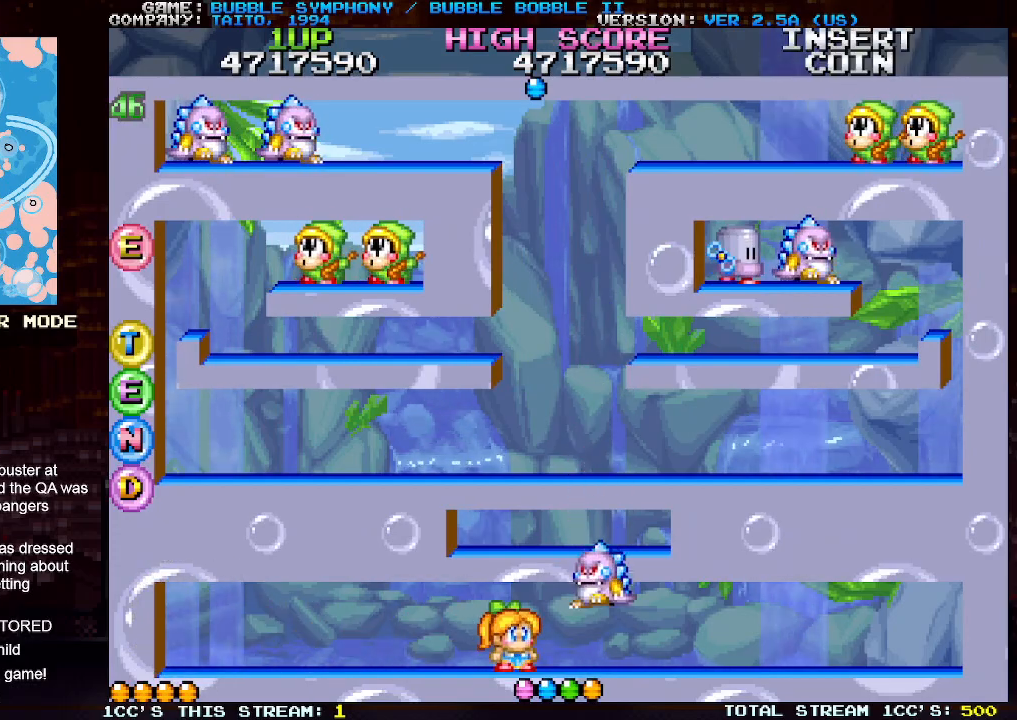
{"buttons": ["SQUARE"], "left_stick": "center", "events": [[267, "left_stick", "right"], [317, "SQUARE", "down"], [350, "left_stick", "center"], [383, "SQUARE", "up"], [450, "SQUARE", "down"]]}
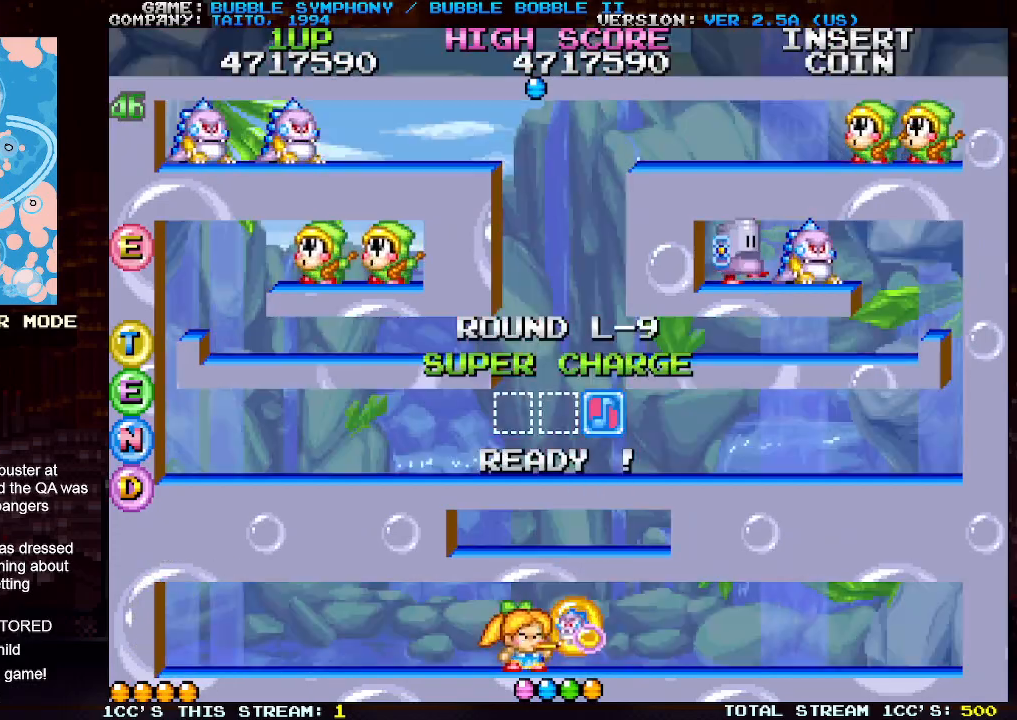
{"buttons": [], "left_stick": "center", "events": [[50, "SQUARE", "up"]]}
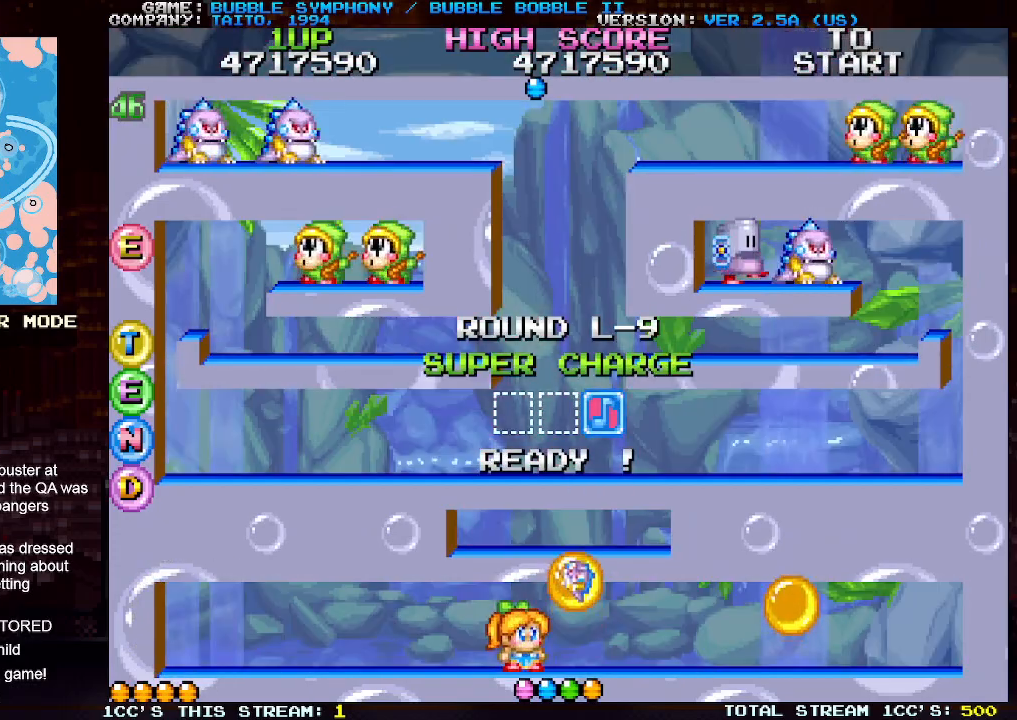
{"buttons": [], "left_stick": "center", "events": [[100, "left_stick", "right"], [233, "left_stick", "center"], [300, "TRIANGLE", "down"], [400, "TRIANGLE", "up"]]}
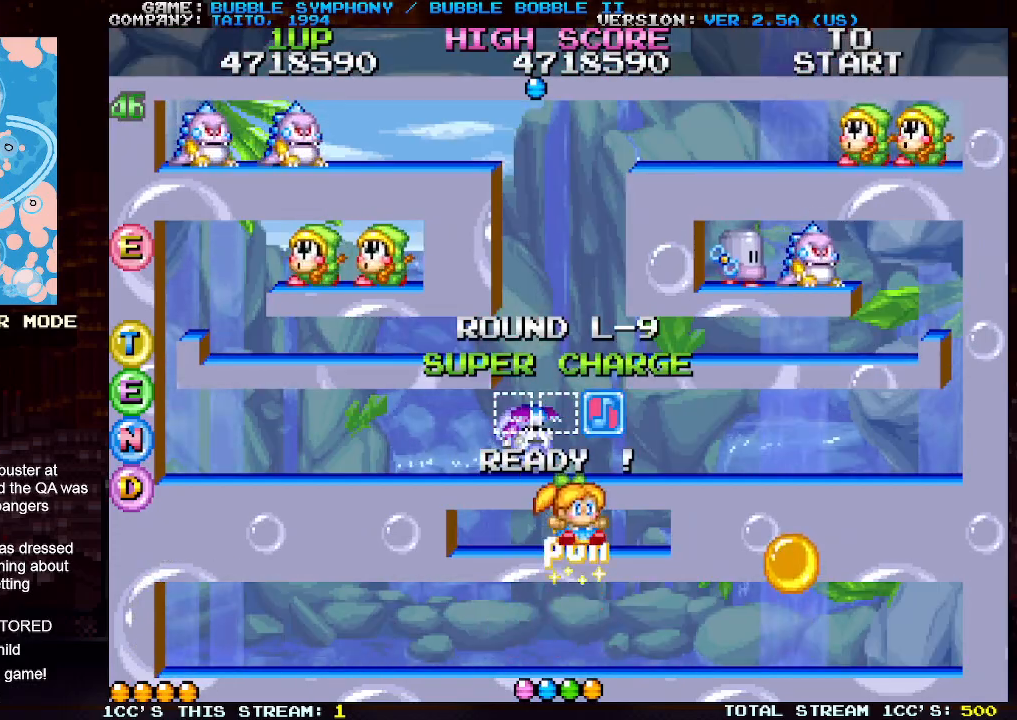
{"buttons": [], "left_stick": "center", "events": [[183, "TRIANGLE", "down"], [300, "TRIANGLE", "up"]]}
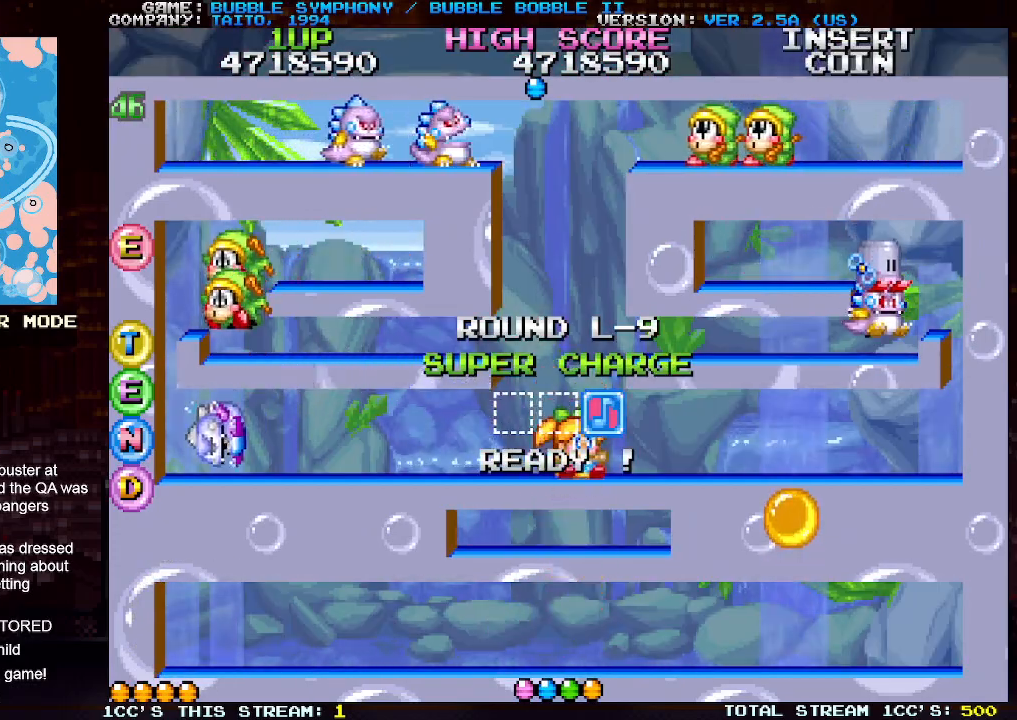
{"buttons": [], "left_stick": "left", "events": [[100, "left_stick", "left"]]}
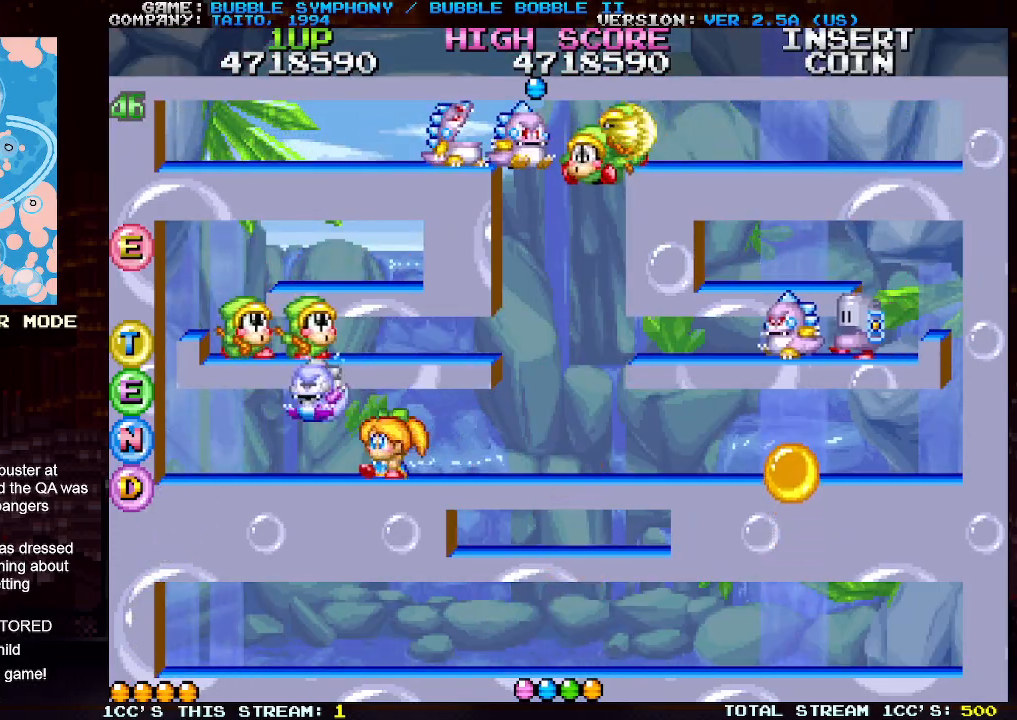
{"buttons": [], "left_stick": "right", "events": [[333, "left_stick", "center"], [400, "left_stick", "right"]]}
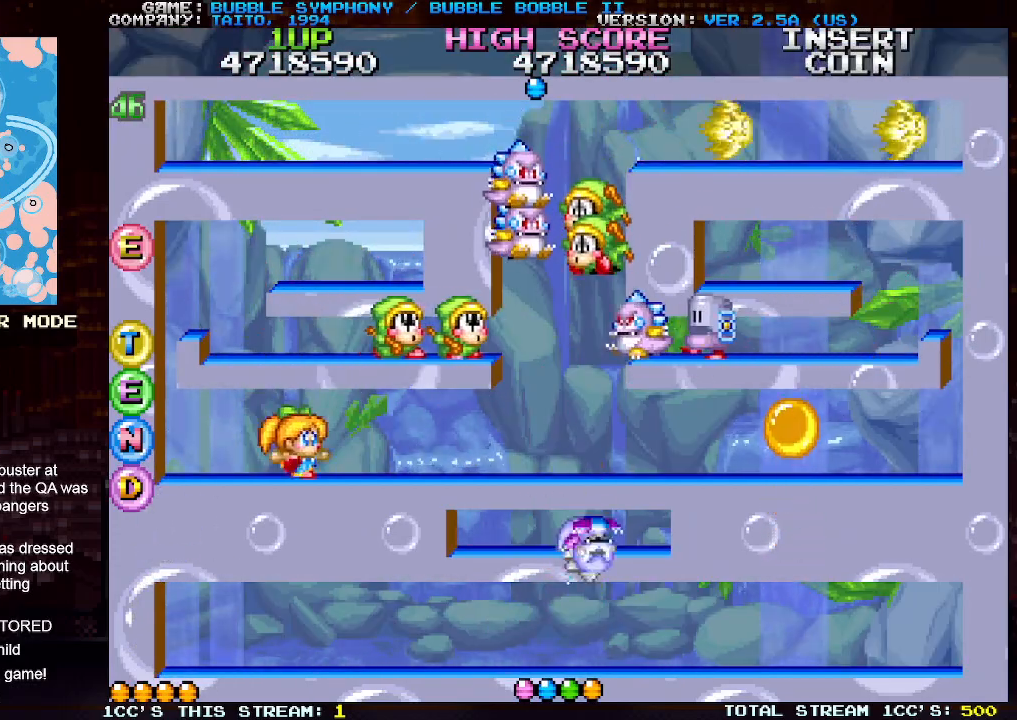
{"buttons": ["SQUARE"], "left_stick": "center", "events": [[50, "left_stick", "center"], [200, "SQUARE", "down"], [267, "SQUARE", "up"], [367, "SQUARE", "down"], [417, "SQUARE", "up"], [483, "SQUARE", "down"]]}
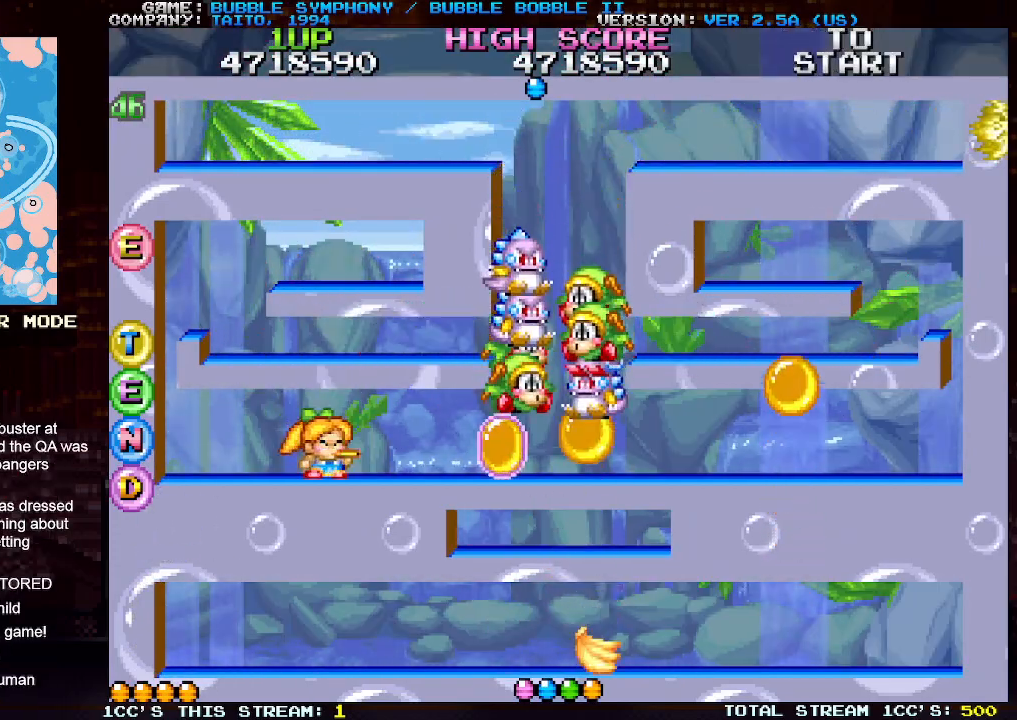
{"buttons": [], "left_stick": "center", "events": [[50, "SQUARE", "up"], [117, "SQUARE", "down"], [183, "SQUARE", "up"], [250, "SQUARE", "down"], [333, "SQUARE", "up"], [383, "SQUARE", "down"], [467, "SQUARE", "up"]]}
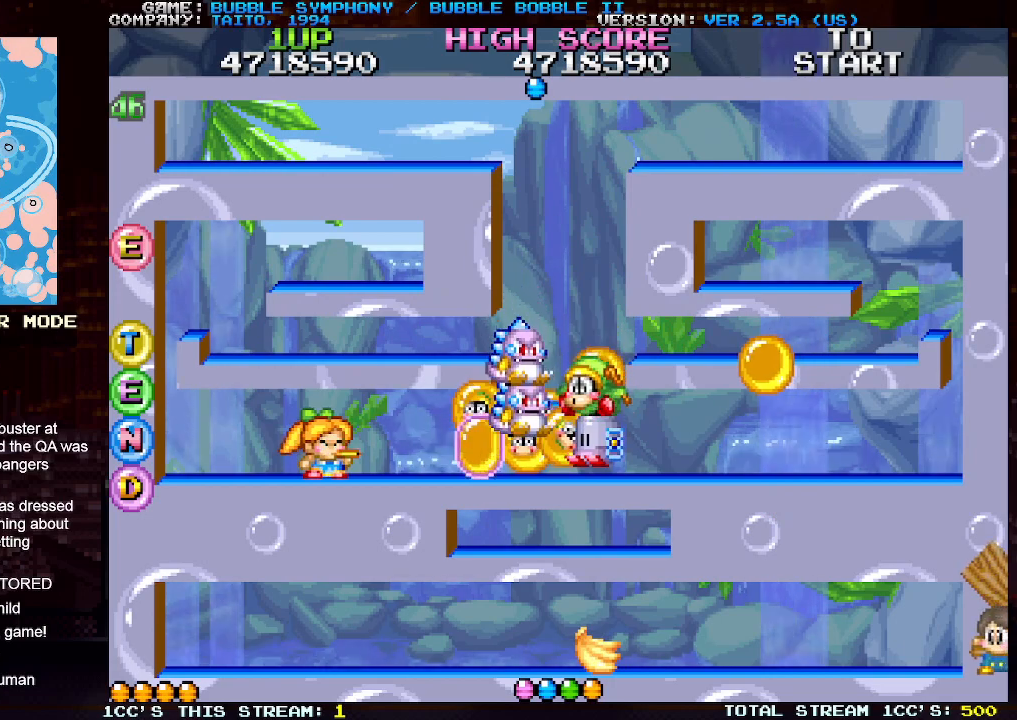
{"buttons": ["SQUARE"], "left_stick": "center", "events": [[33, "SQUARE", "down"], [100, "SQUARE", "up"], [167, "SQUARE", "down"], [250, "SQUARE", "up"], [283, "SQUARE", "down"], [383, "SQUARE", "up"], [450, "SQUARE", "down"]]}
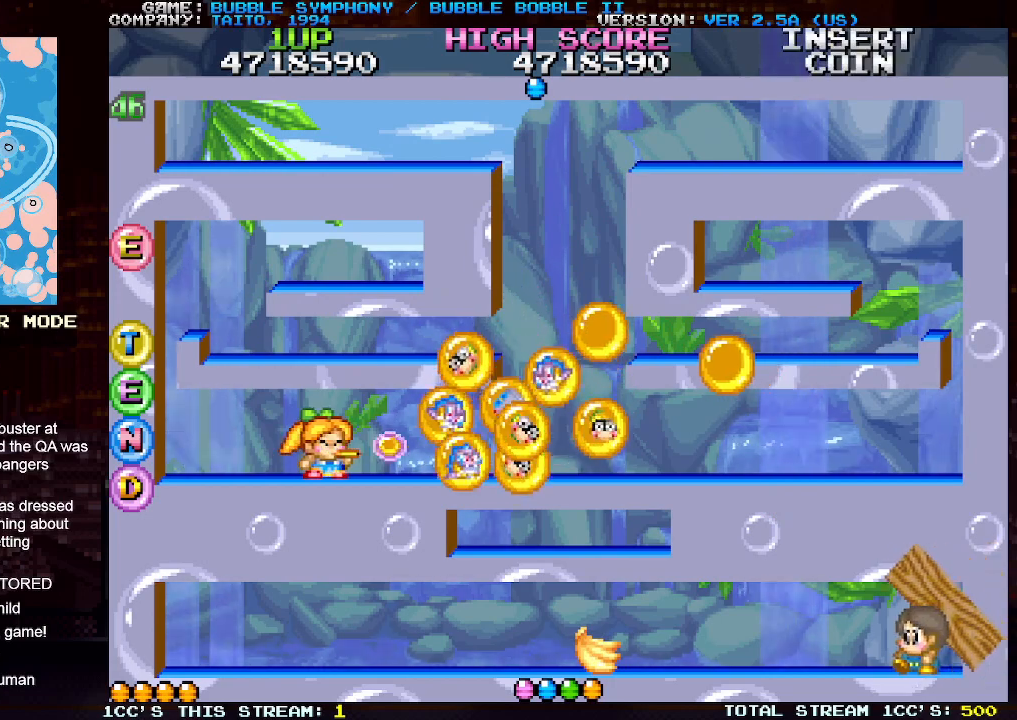
{"buttons": [], "left_stick": "center", "events": [[33, "SQUARE", "up"], [83, "SQUARE", "down"], [167, "SQUARE", "up"], [233, "SQUARE", "down"], [333, "SQUARE", "up"]]}
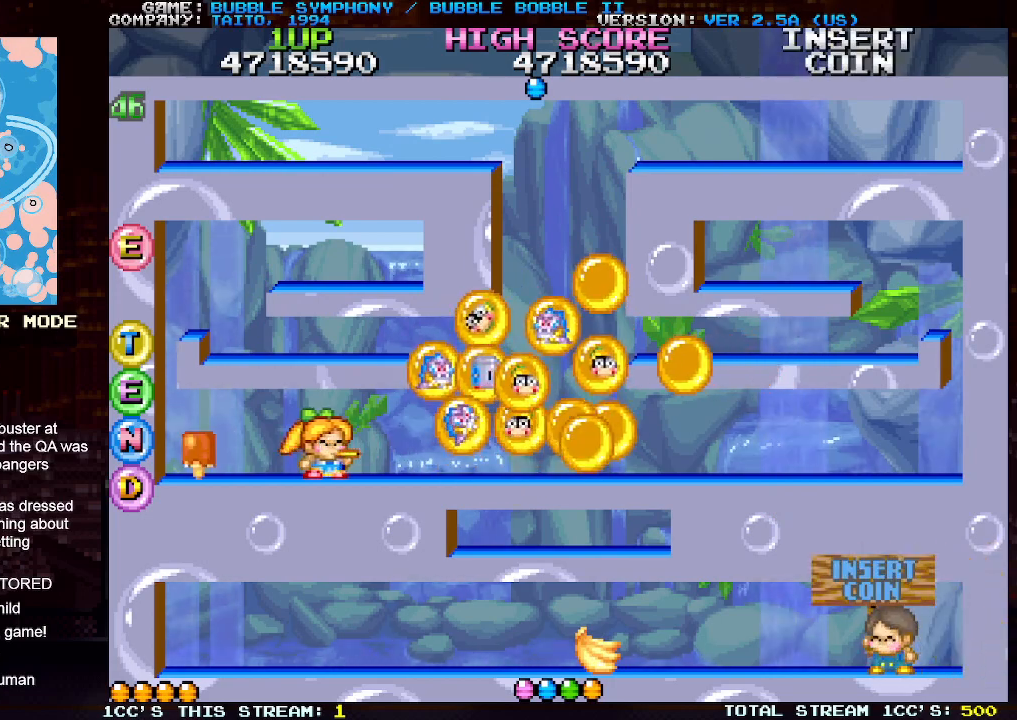
{"buttons": [], "left_stick": "right", "events": [[83, "left_stick", "right"], [367, "TRIANGLE", "down"], [467, "TRIANGLE", "up"]]}
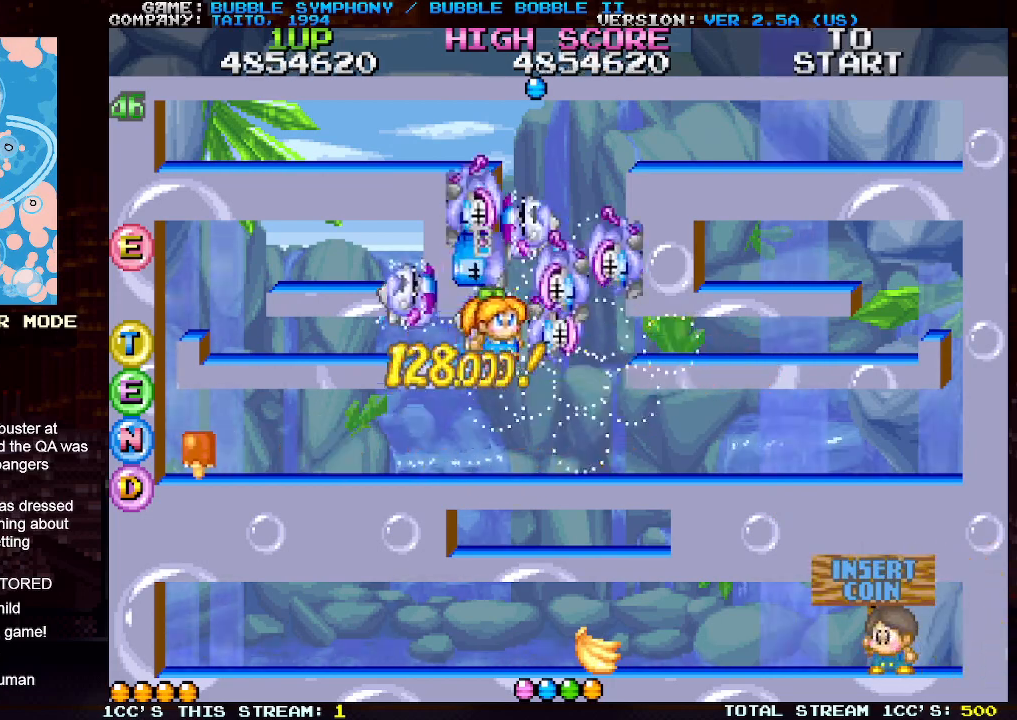
{"buttons": [], "left_stick": "left", "events": [[333, "left_stick", "center"], [400, "left_stick", "left"]]}
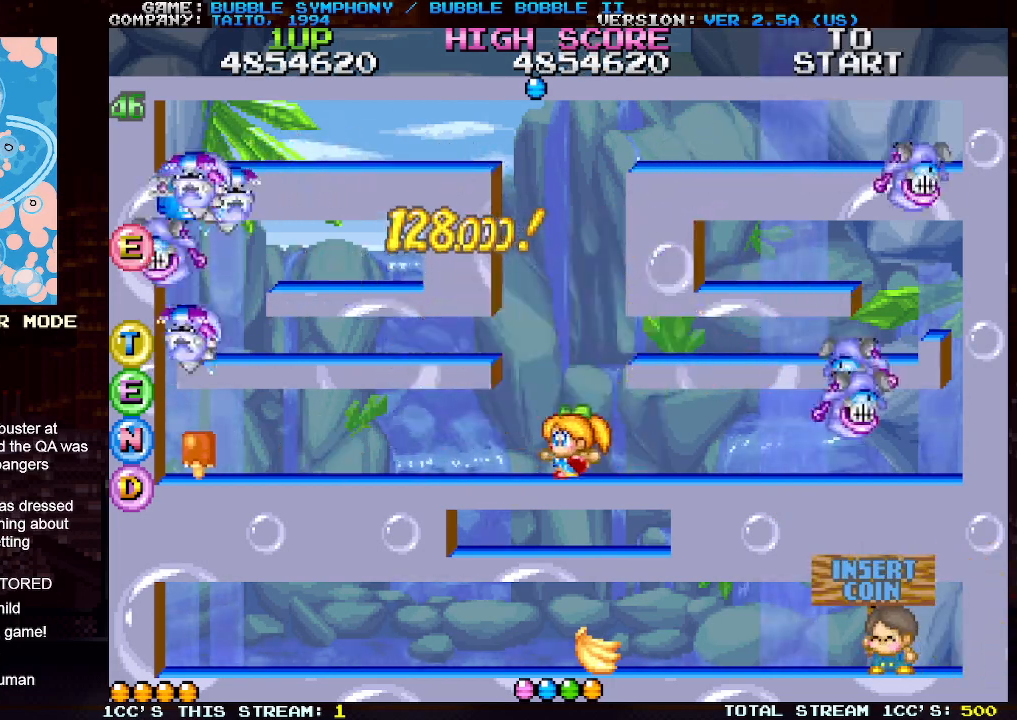
{"buttons": [], "left_stick": "left", "events": []}
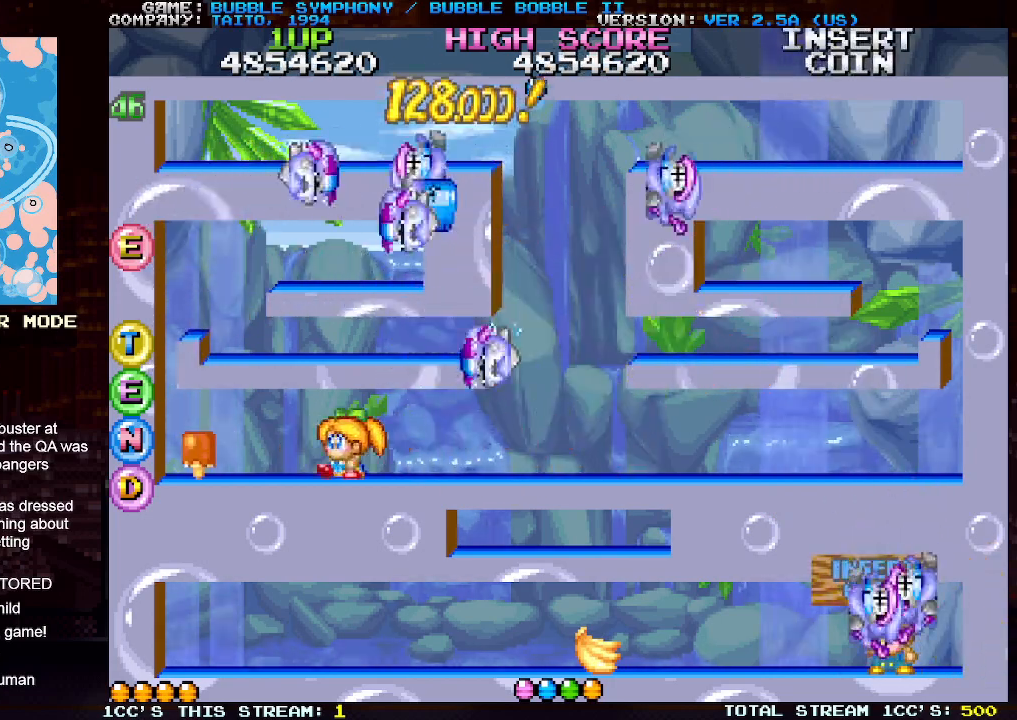
{"buttons": [], "left_stick": "right", "events": [[350, "left_stick", "center"], [400, "left_stick", "right"]]}
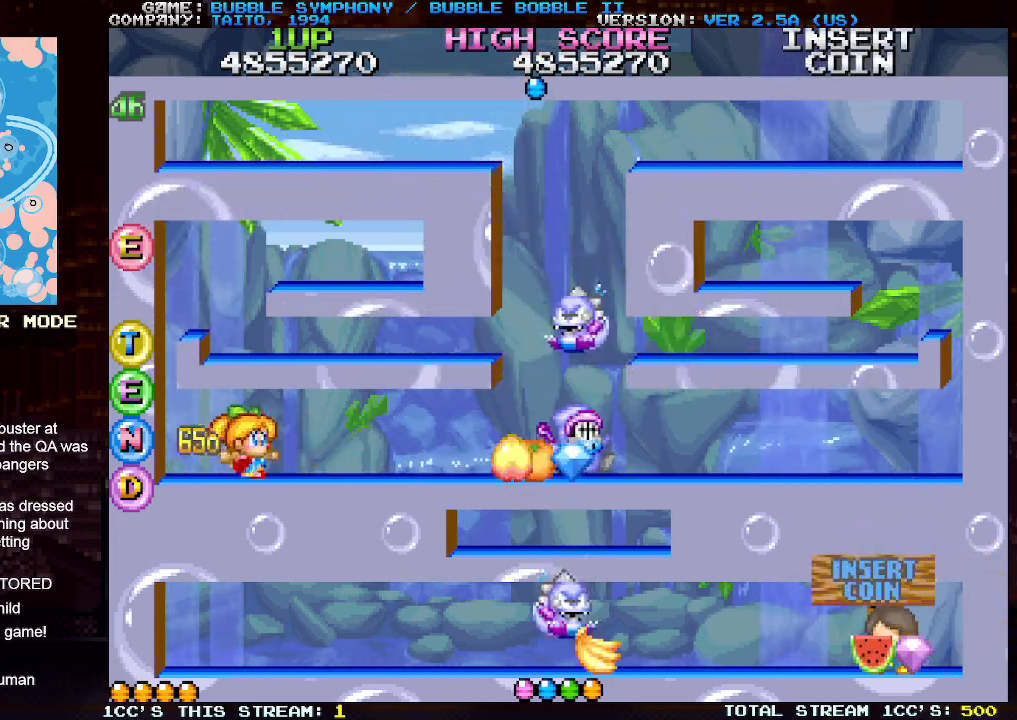
{"buttons": [], "left_stick": "right", "events": []}
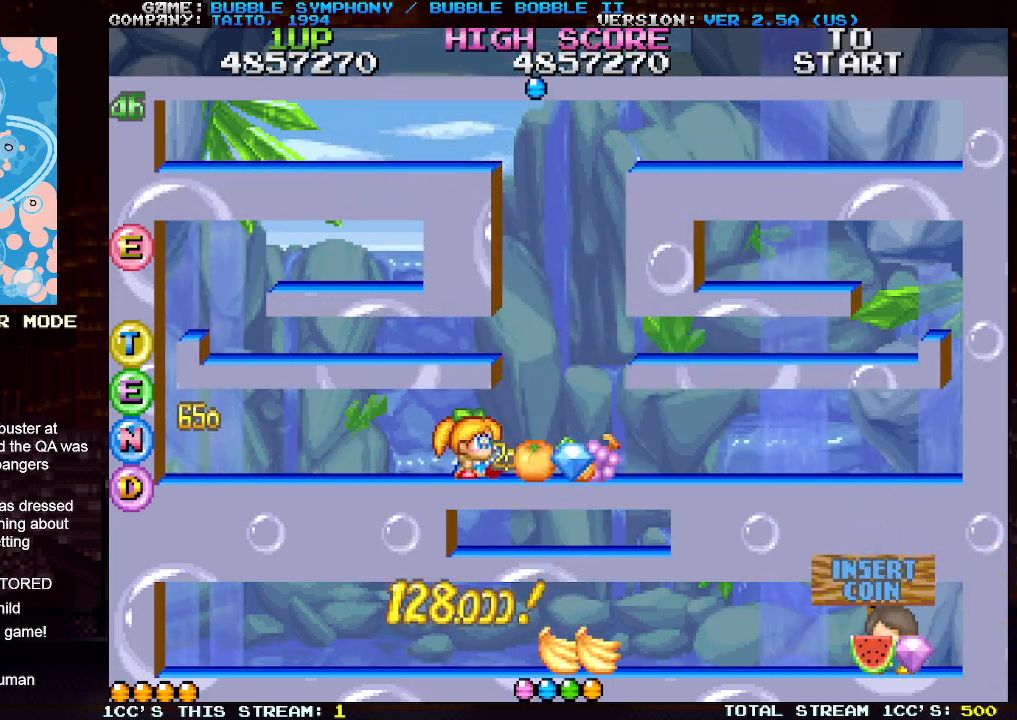
{"buttons": [], "left_stick": "right", "events": [[333, "TRIANGLE", "down"], [433, "TRIANGLE", "up"]]}
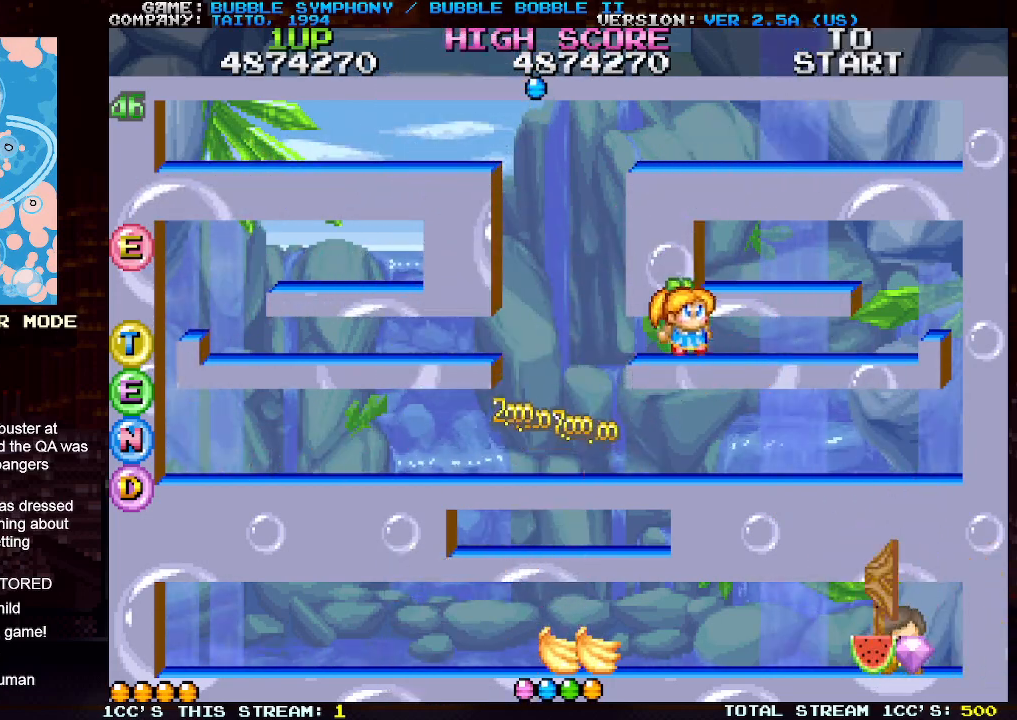
{"buttons": [], "left_stick": "left", "events": [[167, "TRIANGLE", "down"], [267, "TRIANGLE", "up"], [450, "left_stick", "center"], [500, "left_stick", "left"]]}
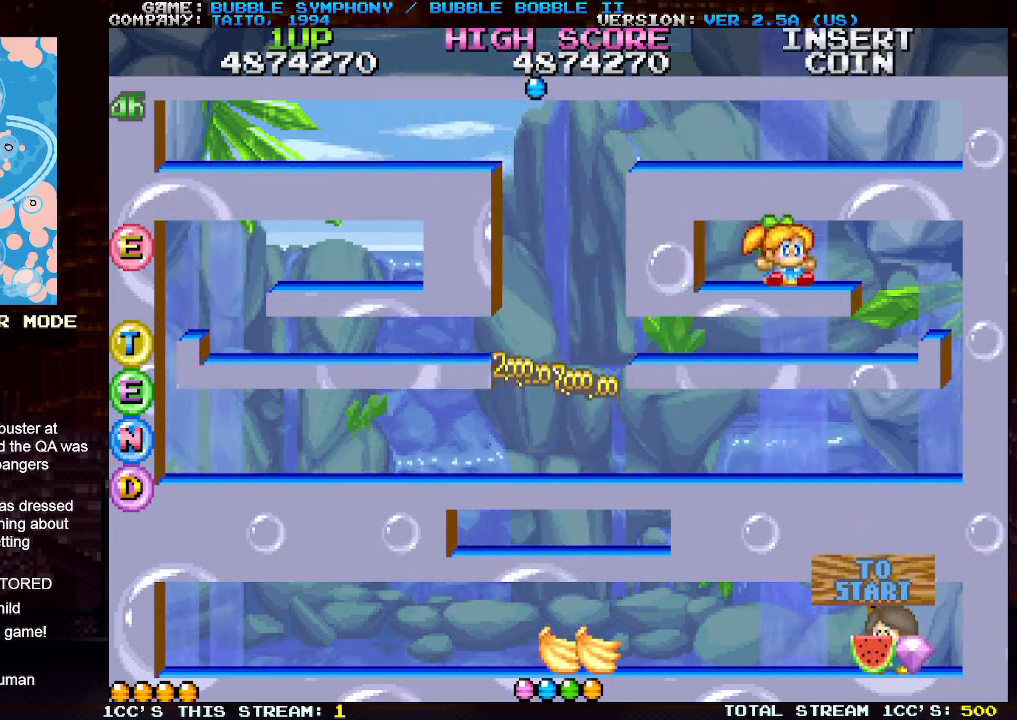
{"buttons": ["TRIANGLE"], "left_stick": "left", "events": [[67, "TRIANGLE", "down"], [183, "TRIANGLE", "up"], [483, "TRIANGLE", "down"]]}
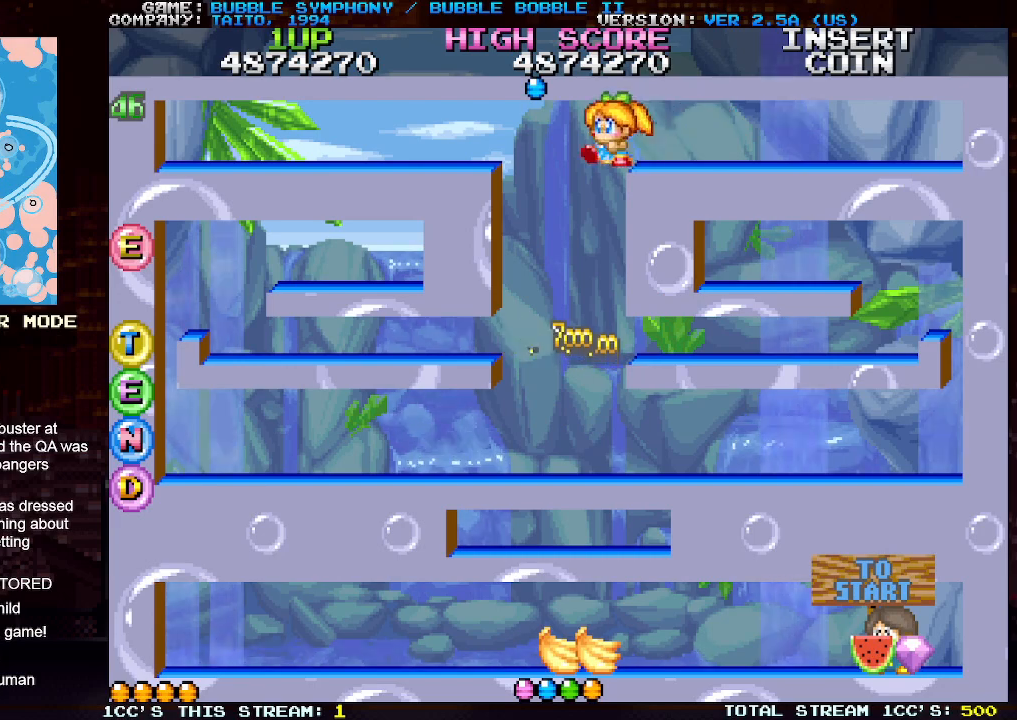
{"buttons": [], "left_stick": "left", "events": [[100, "TRIANGLE", "up"]]}
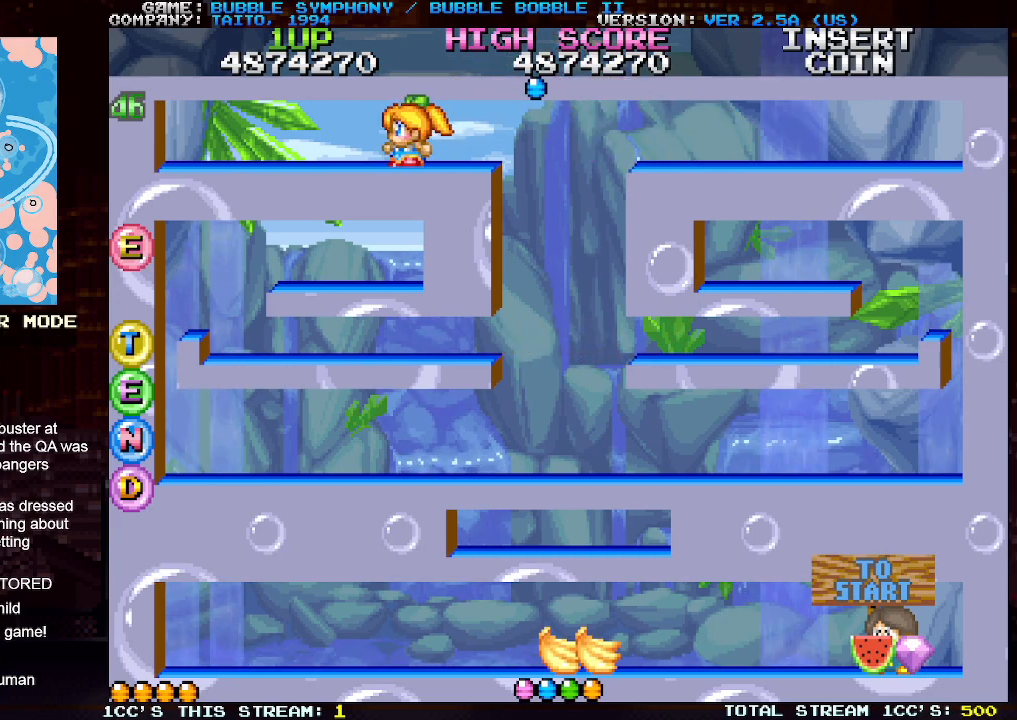
{"buttons": [], "left_stick": "right", "events": [[383, "left_stick", "center"], [467, "left_stick", "right"]]}
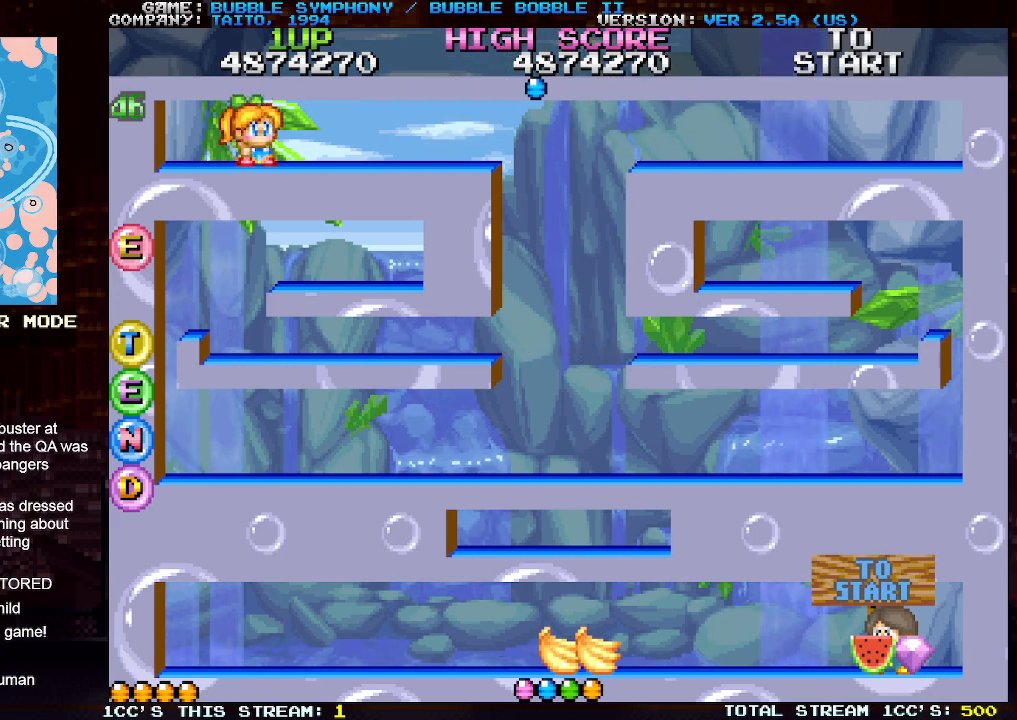
{"buttons": [], "left_stick": "left", "events": [[317, "left_stick", "center"], [400, "left_stick", "left"]]}
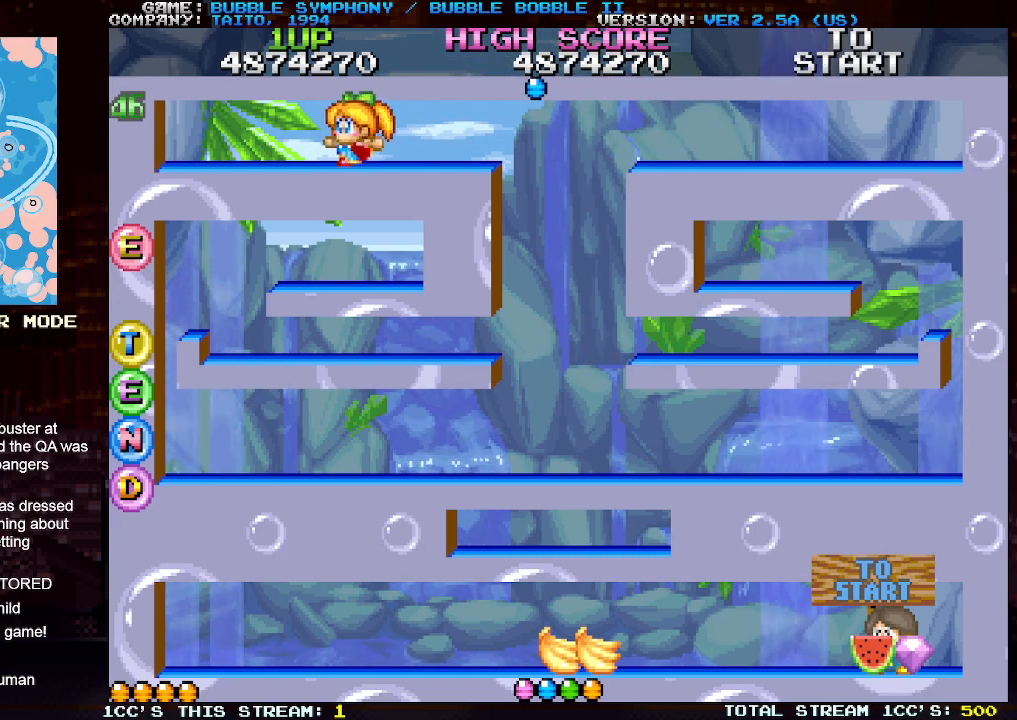
{"buttons": [], "left_stick": "center", "events": [[50, "left_stick", "center"]]}
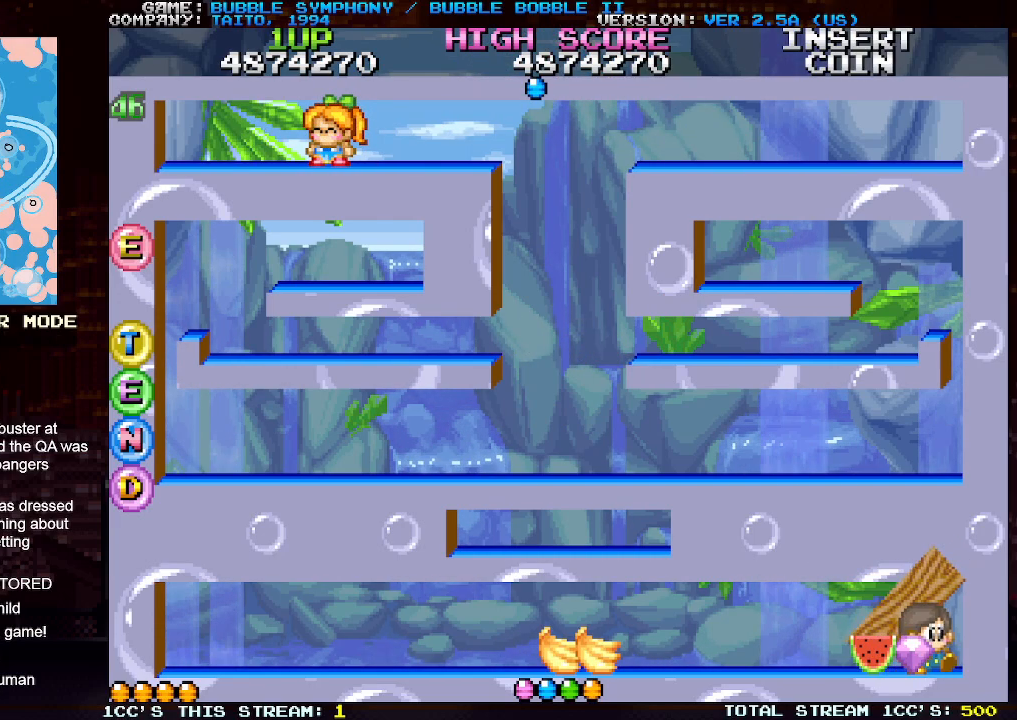
{"buttons": [], "left_stick": "center", "events": []}
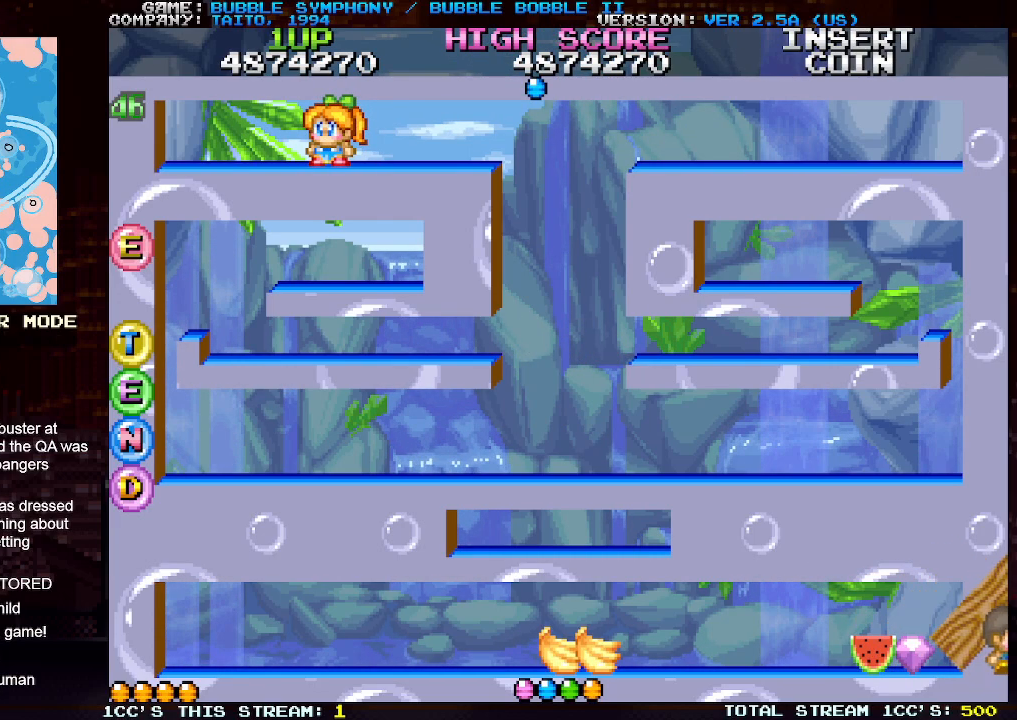
{"buttons": [], "left_stick": "center", "events": []}
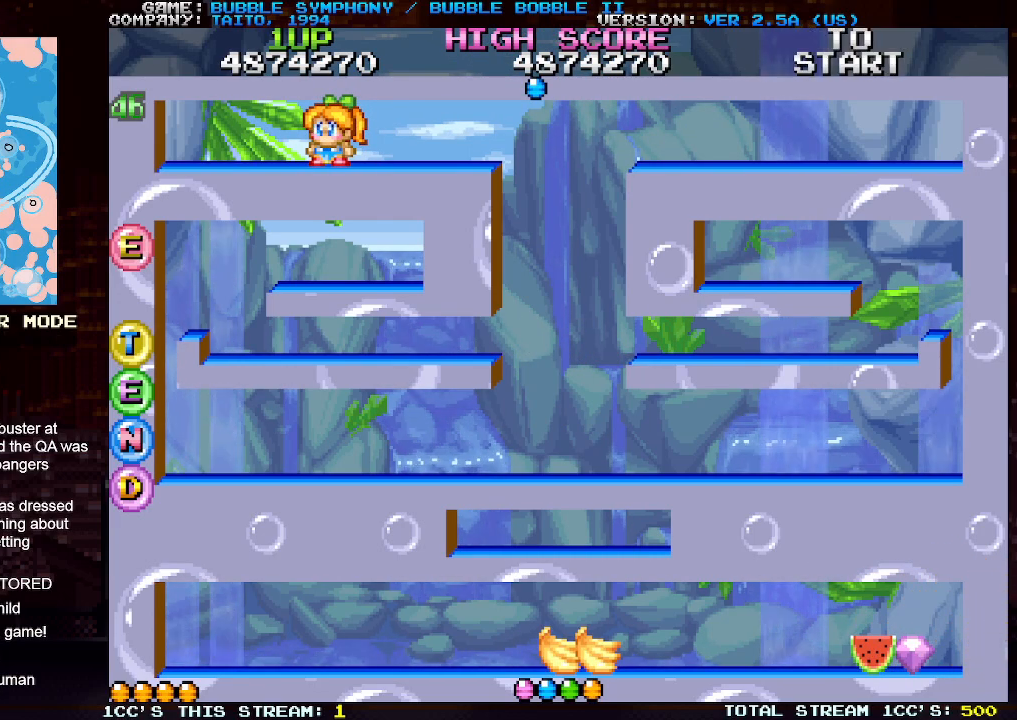
{"buttons": [], "left_stick": "center", "events": []}
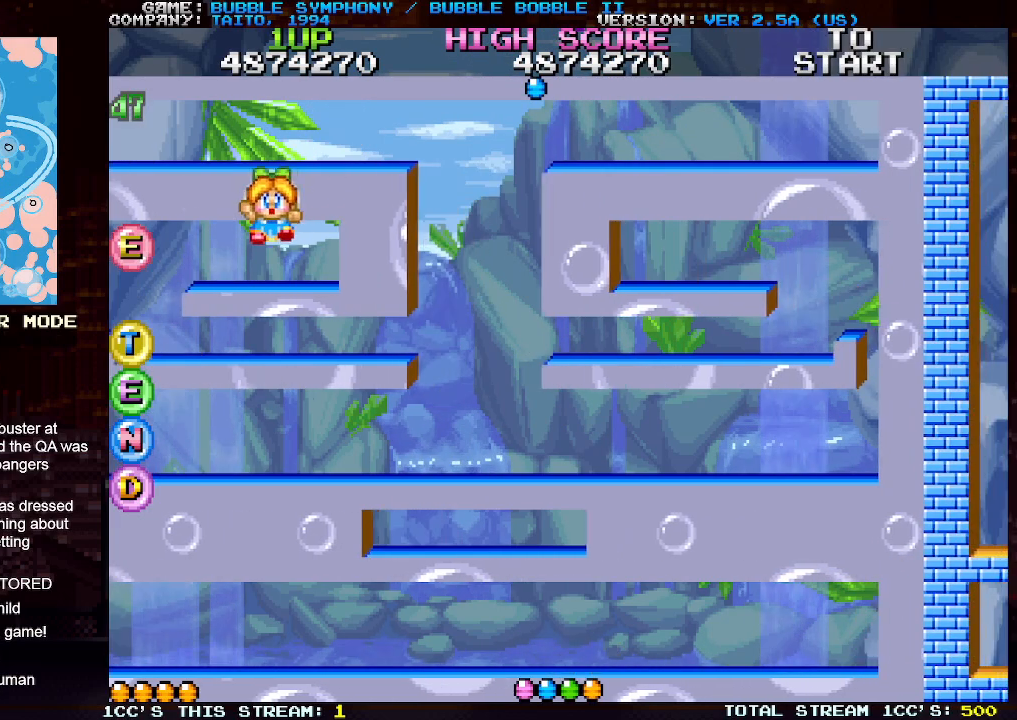
{"buttons": [], "left_stick": "center", "events": []}
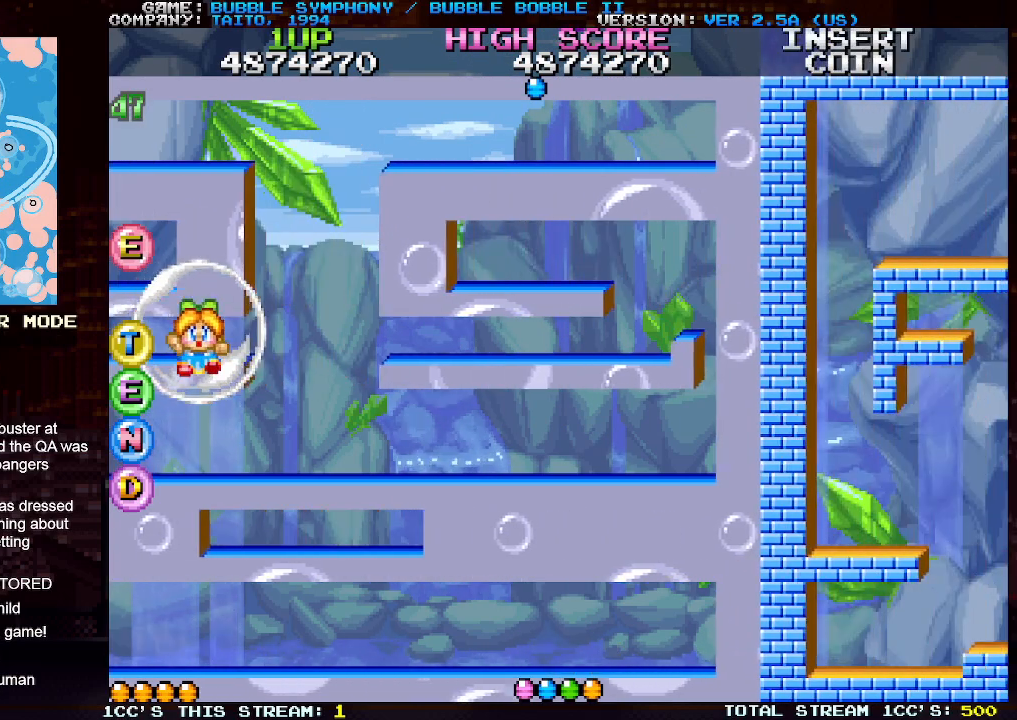
{"buttons": [], "left_stick": "center", "events": []}